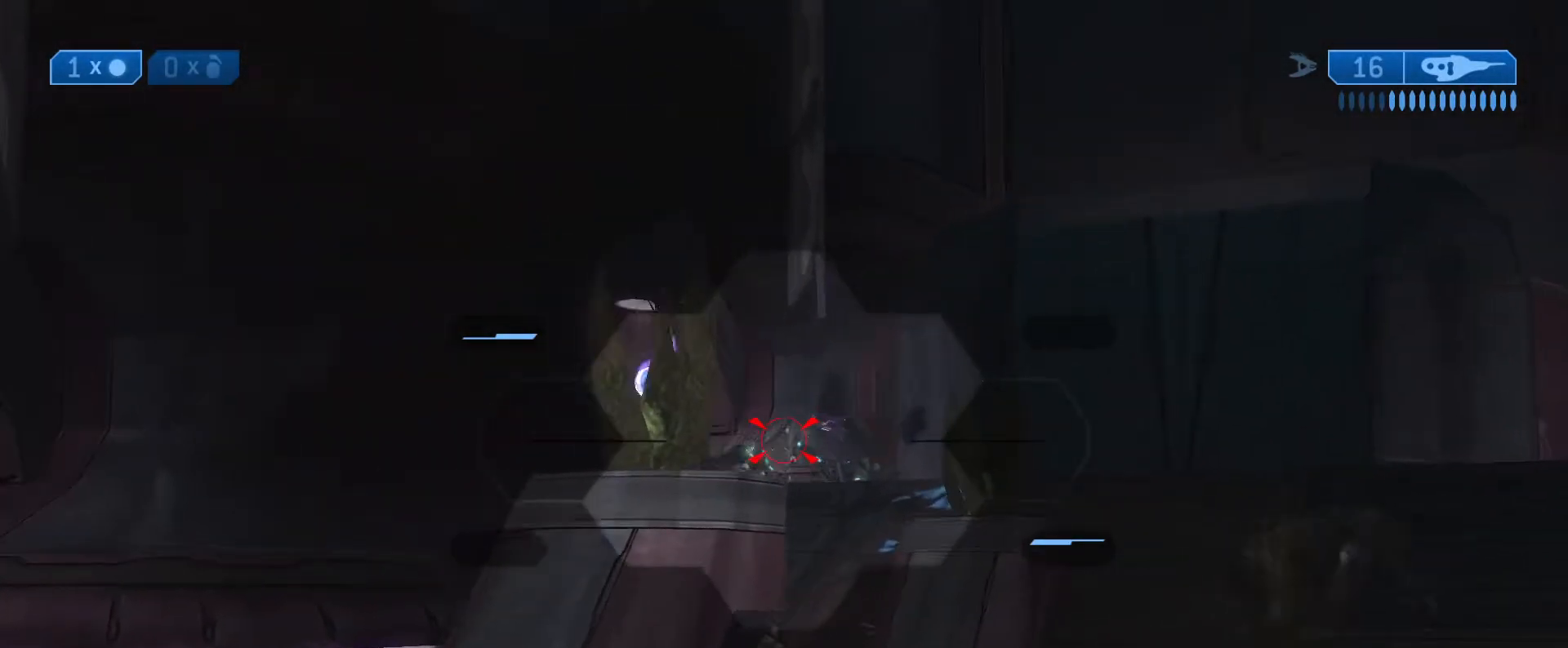
Gameplay with a controller (Xbox layout); each line is a JSON object with the inputs held at the frame after it. "events" lists button and stick changes between this image and that frame as [ms after this image, input, new state], when the widget could be followed in between.
{"buttons": [], "left_stick": "up", "right_stick": "up-right", "events": [[200, "left_stick", "center"], [250, "right_stick", "down-right"], [267, "left_stick", "down"], [400, "R3", "down"], [450, "left_stick", "center"], [483, "R3", "up"], [483, "right_stick", "up-right"], [500, "left_stick", "up"]]}
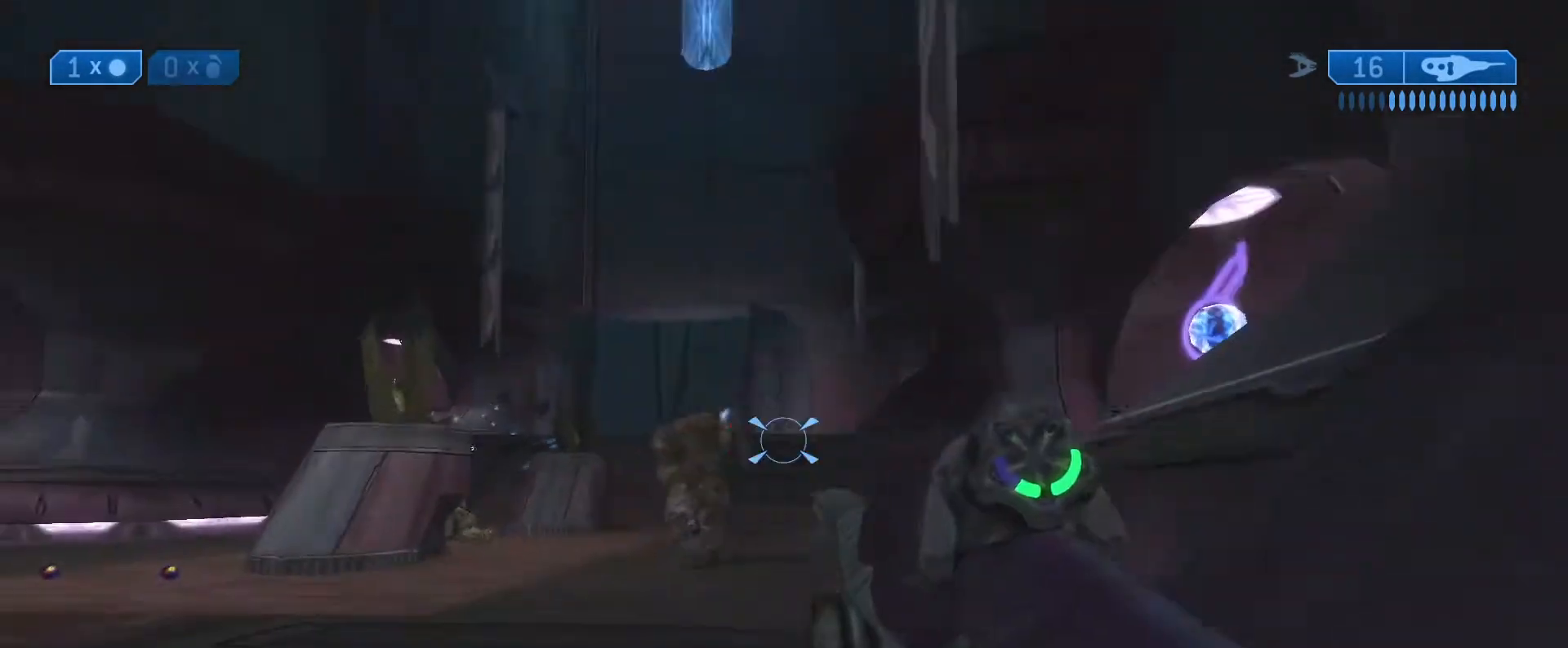
{"buttons": [], "left_stick": "down-left", "right_stick": "down", "events": [[100, "right_stick", "center"], [200, "L2", "down"], [200, "left_stick", "up-left"], [217, "right_stick", "up-left"], [300, "left_stick", "left"], [367, "L2", "up"], [367, "right_stick", "down"], [400, "left_stick", "down-left"]]}
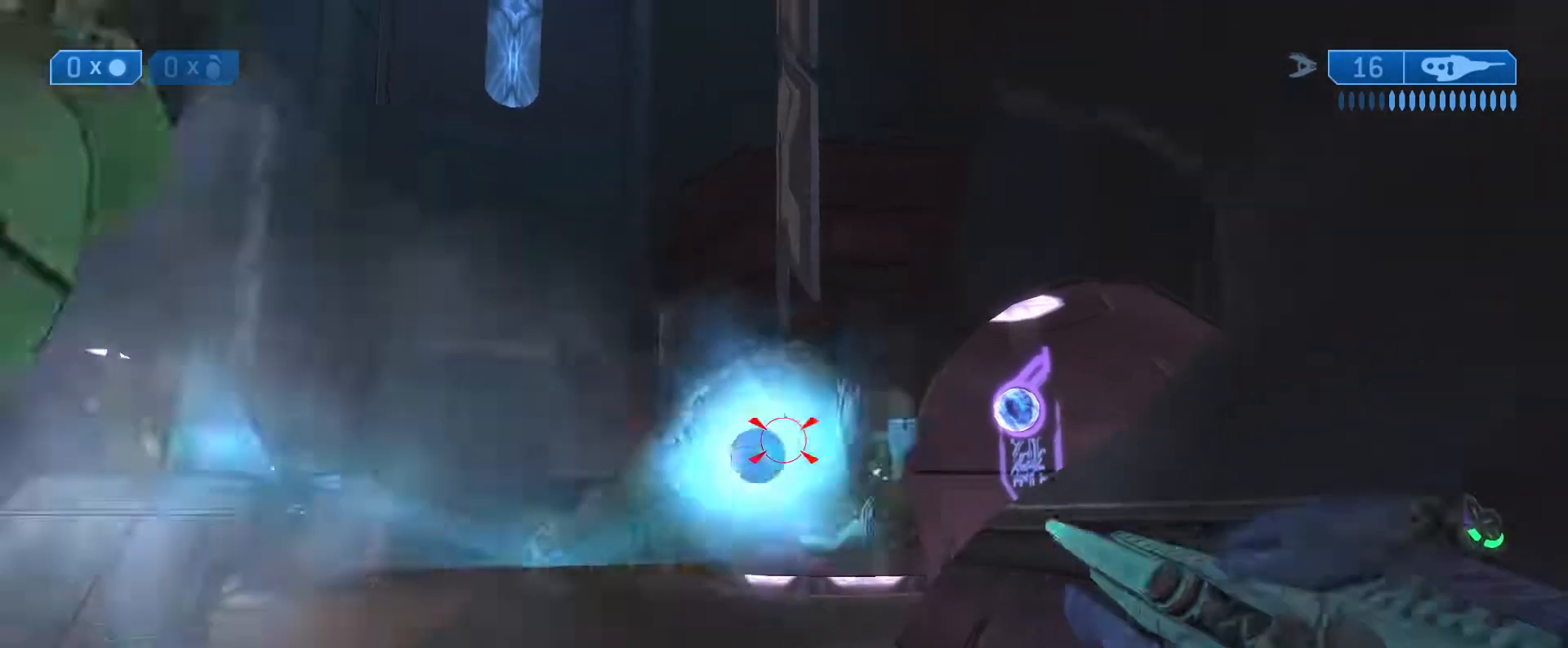
{"buttons": [], "left_stick": "up-left", "right_stick": "down-left", "events": [[167, "right_stick", "center"], [283, "right_stick", "down-left"], [333, "left_stick", "left"], [450, "left_stick", "up-left"]]}
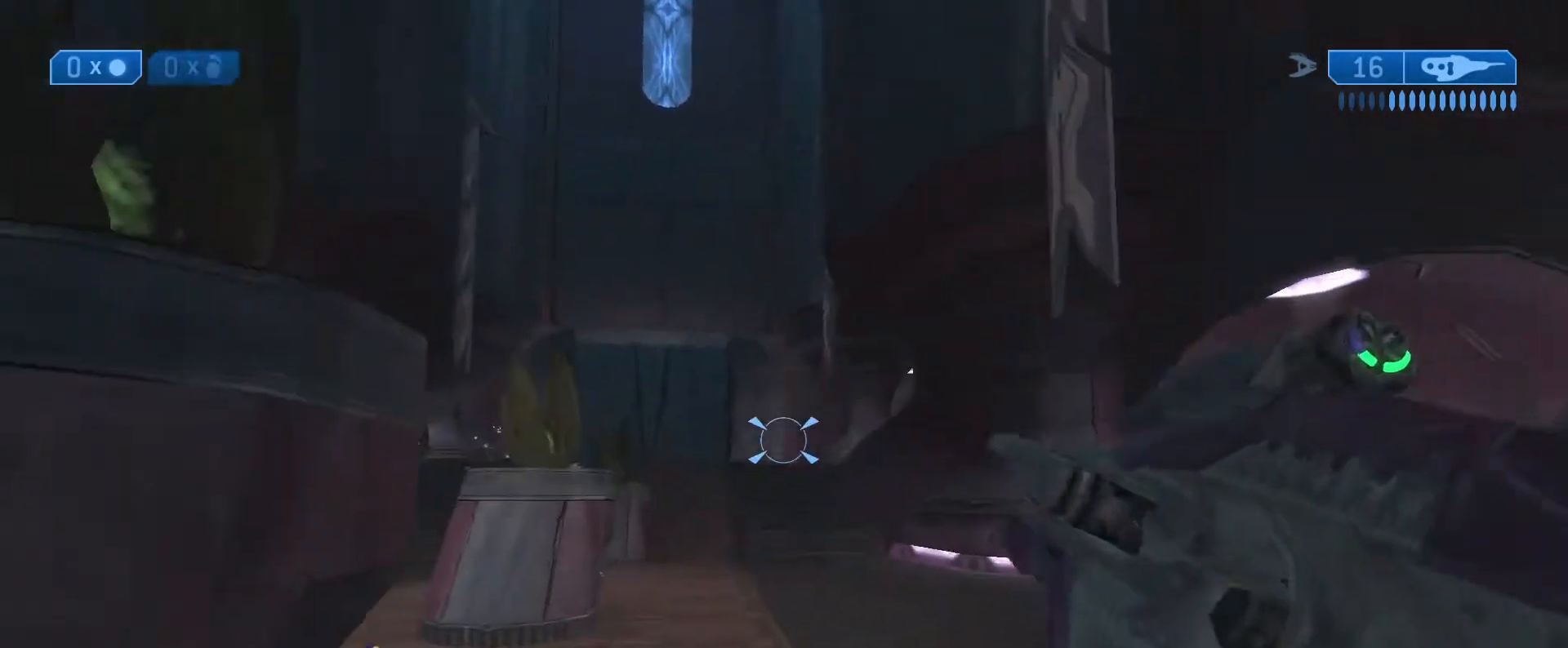
{"buttons": [], "left_stick": "up", "right_stick": "left", "events": [[33, "right_stick", "down-right"], [233, "right_stick", "down-left"], [250, "left_stick", "up"], [317, "right_stick", "left"]]}
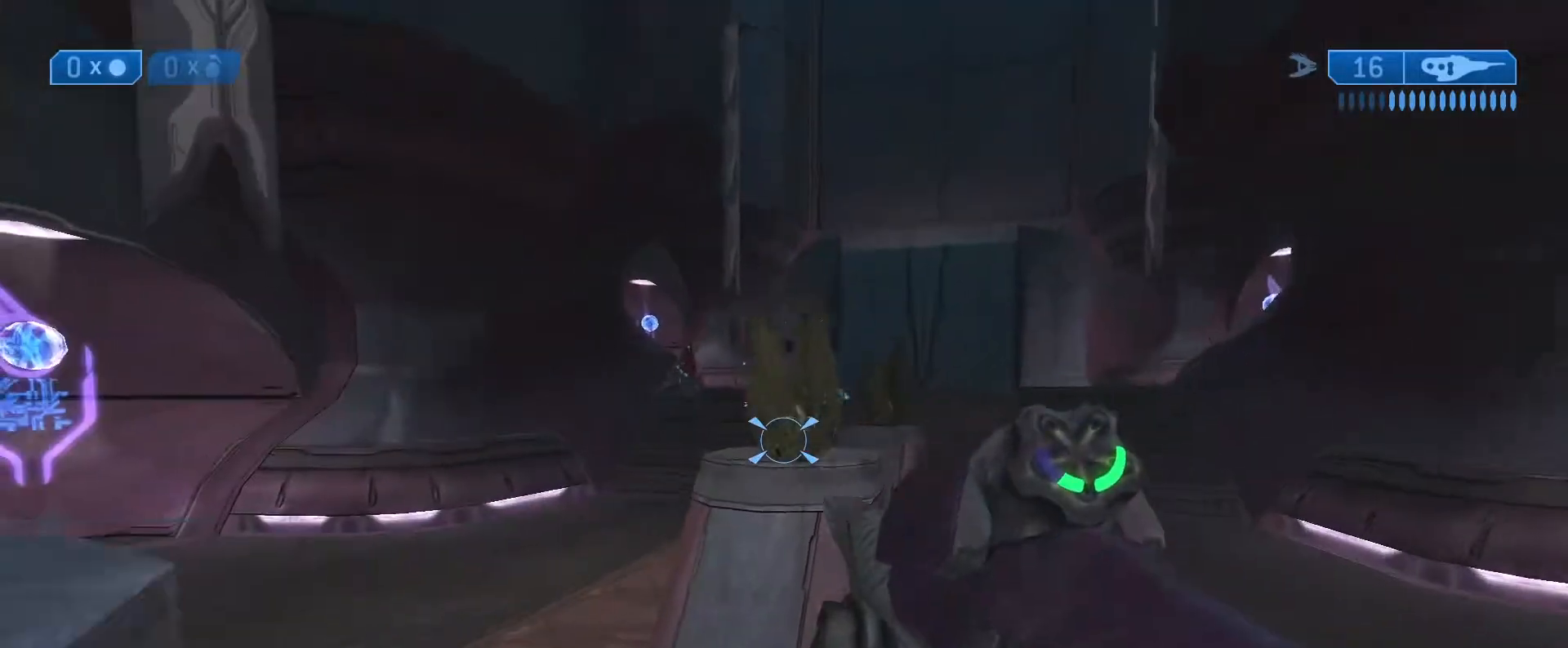
{"buttons": [], "left_stick": "up", "right_stick": "left", "events": [[133, "L1", "down"], [300, "L1", "up"]]}
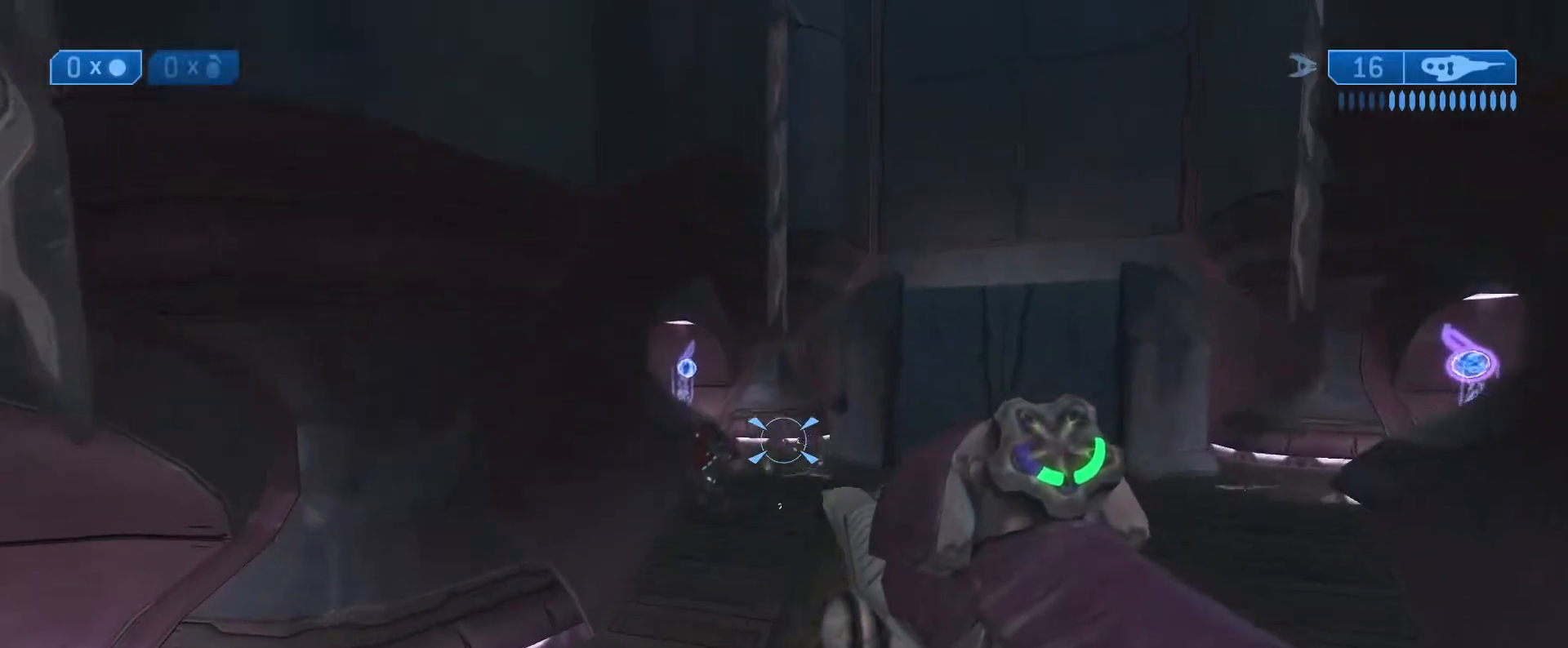
{"buttons": [], "left_stick": "up", "right_stick": "center", "events": [[83, "R2", "down"], [83, "left_stick", "up-right"], [150, "right_stick", "down"], [233, "right_stick", "center"], [250, "R2", "up"], [300, "R2", "down"], [300, "left_stick", "up"], [433, "R2", "up"]]}
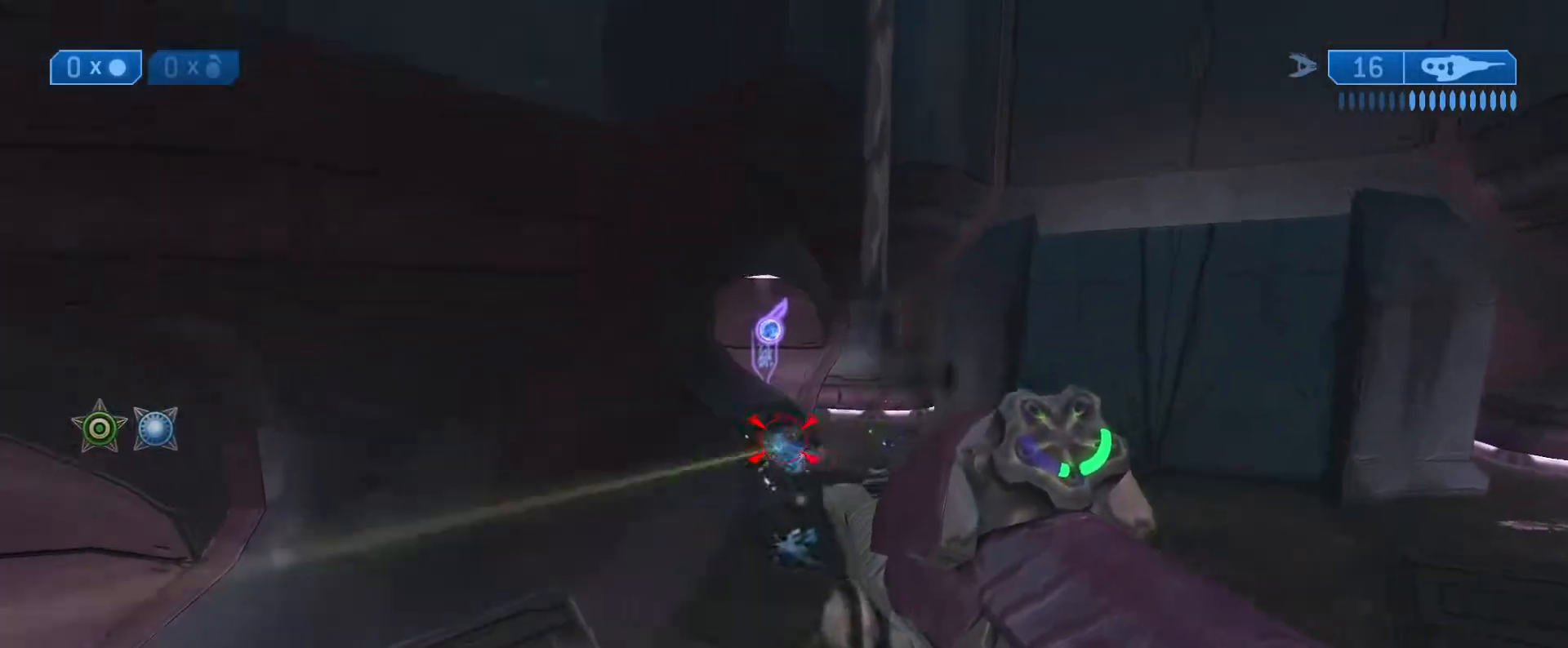
{"buttons": ["R2"], "left_stick": "up", "right_stick": "center", "events": [[17, "R2", "down"], [150, "R2", "up"], [217, "R2", "down"], [367, "R2", "up"], [467, "R2", "down"]]}
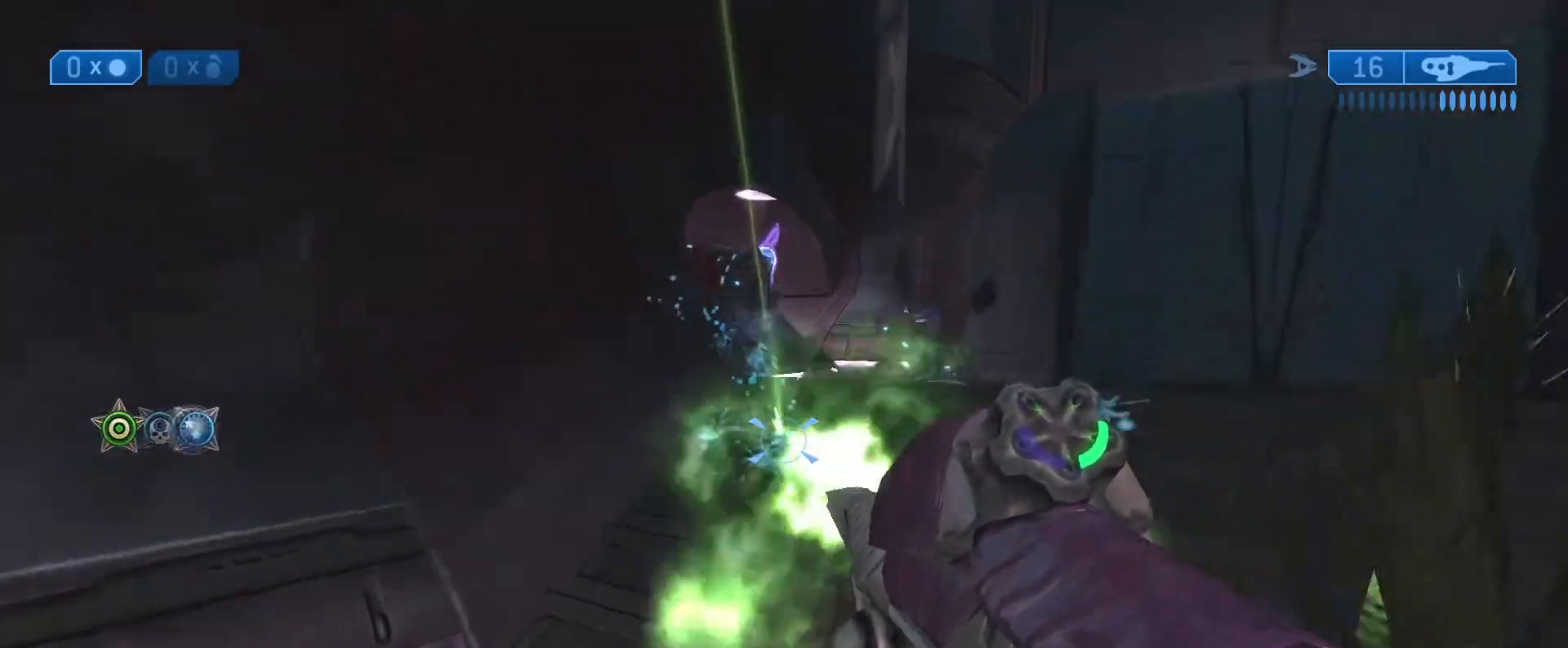
{"buttons": ["Y"], "left_stick": "center", "right_stick": "center", "events": [[67, "R2", "up"], [417, "Y", "down"], [483, "left_stick", "center"]]}
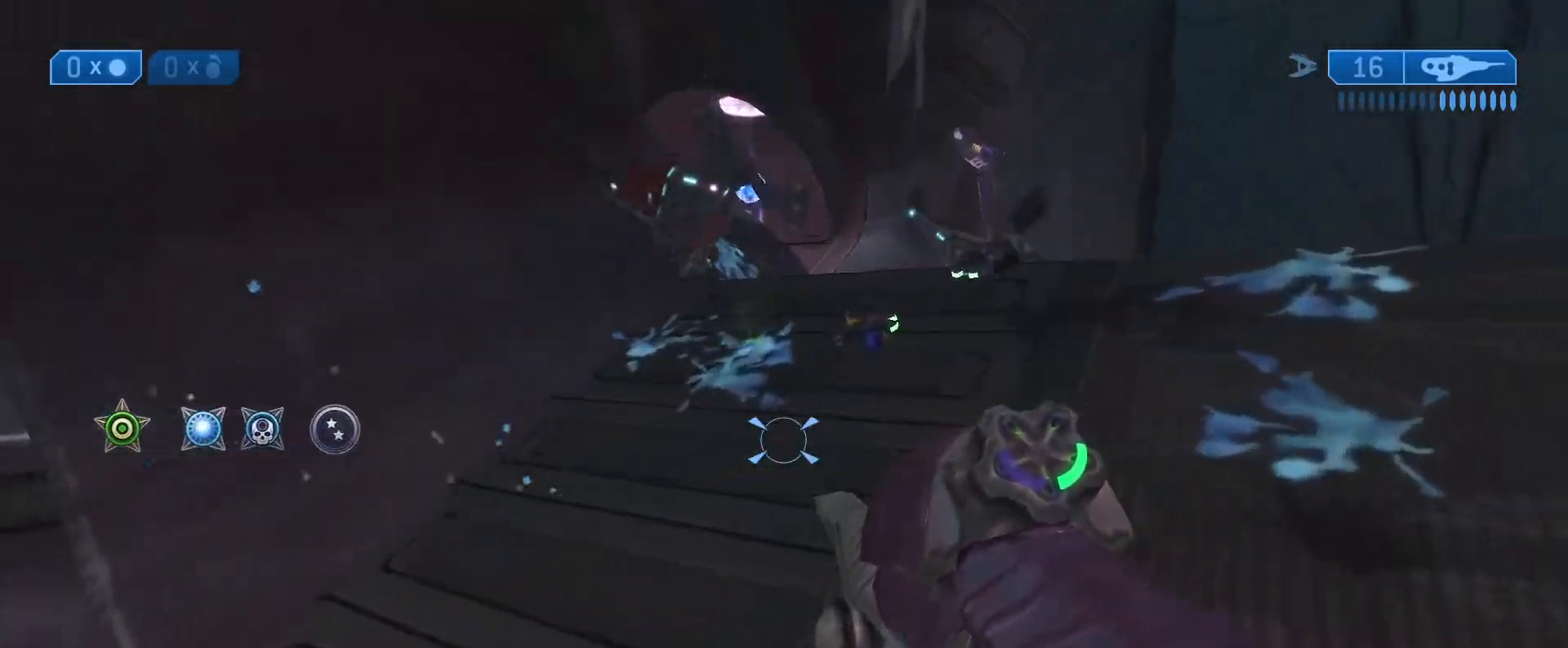
{"buttons": [], "left_stick": "up-right", "right_stick": "center", "events": [[17, "Y", "up"], [167, "Y", "down"], [217, "left_stick", "right"], [283, "Y", "up"], [350, "X", "down"], [400, "left_stick", "up-right"], [450, "X", "up"]]}
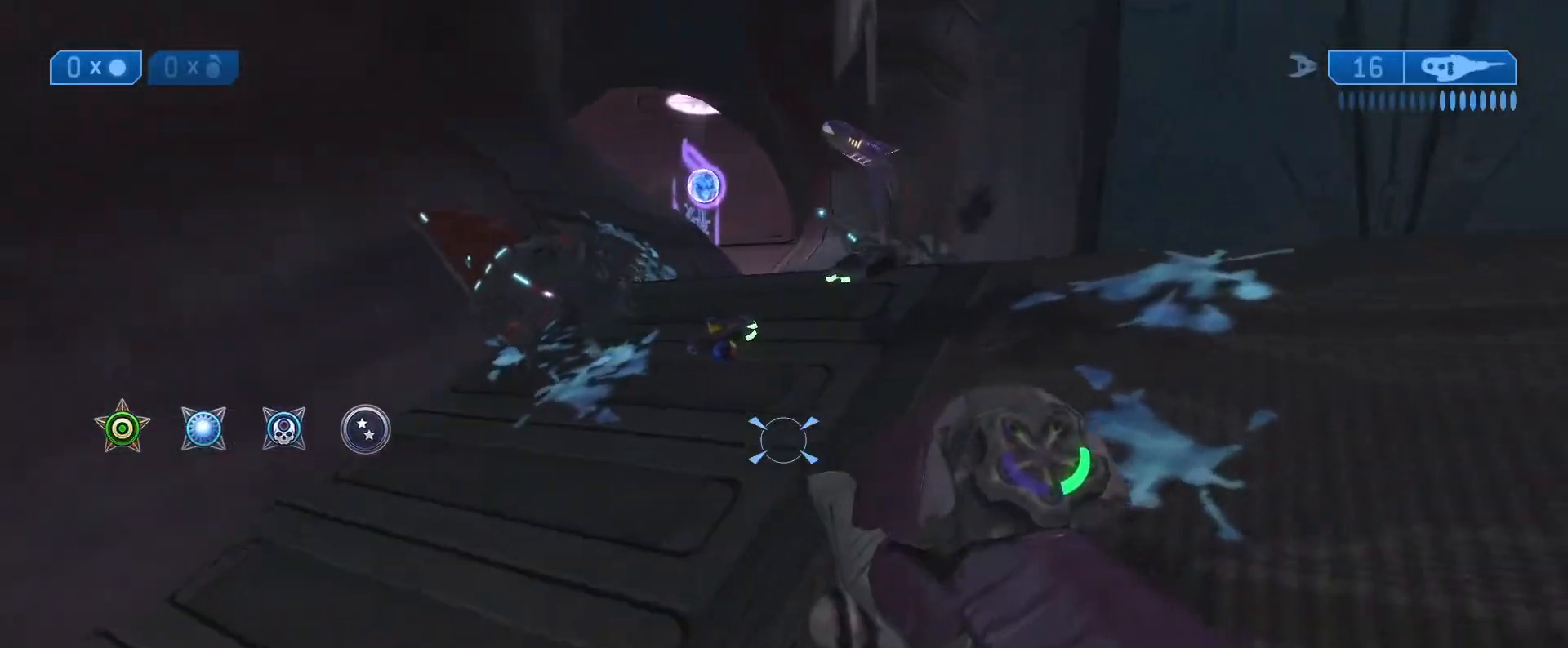
{"buttons": [], "left_stick": "up-left", "right_stick": "down-right", "events": [[117, "left_stick", "up"], [217, "right_stick", "down-right"], [367, "left_stick", "up-left"]]}
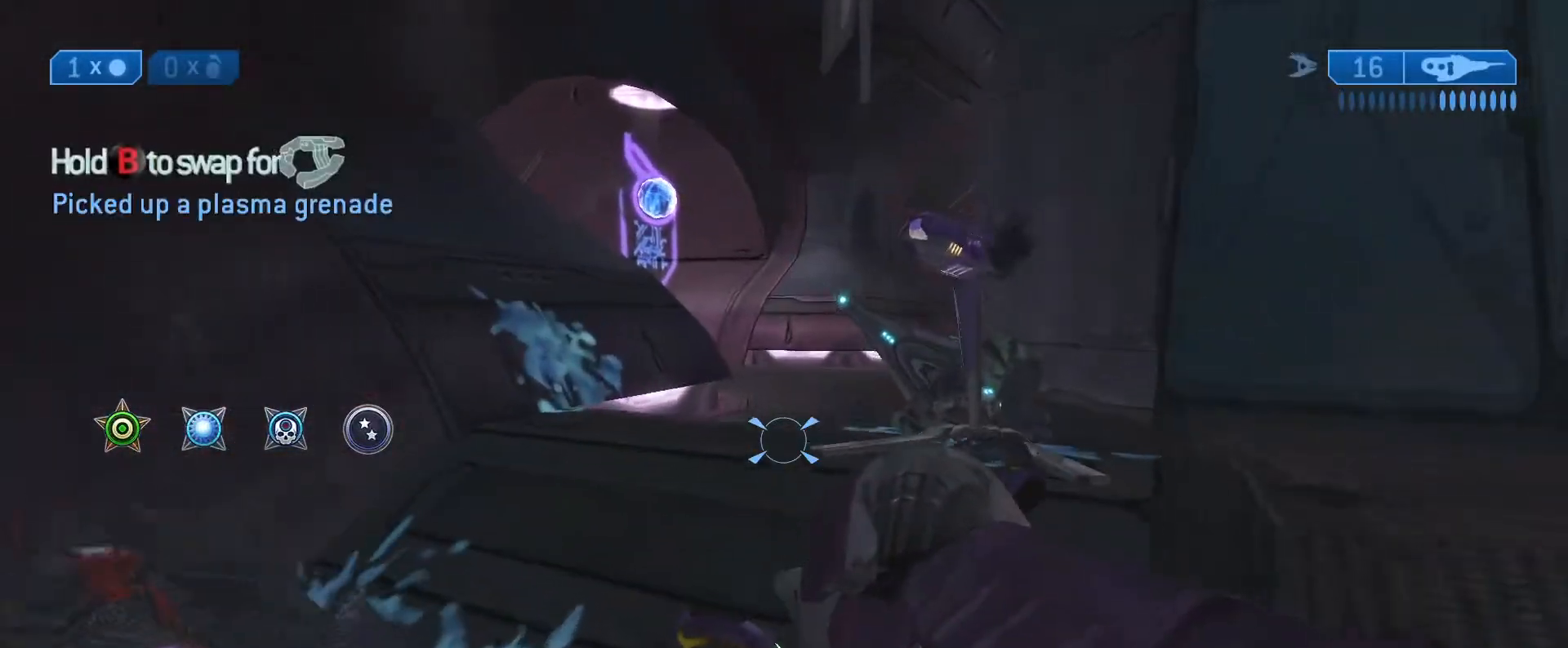
{"buttons": [], "left_stick": "up-right", "right_stick": "down-right", "events": [[17, "left_stick", "center"], [233, "left_stick", "up-right"]]}
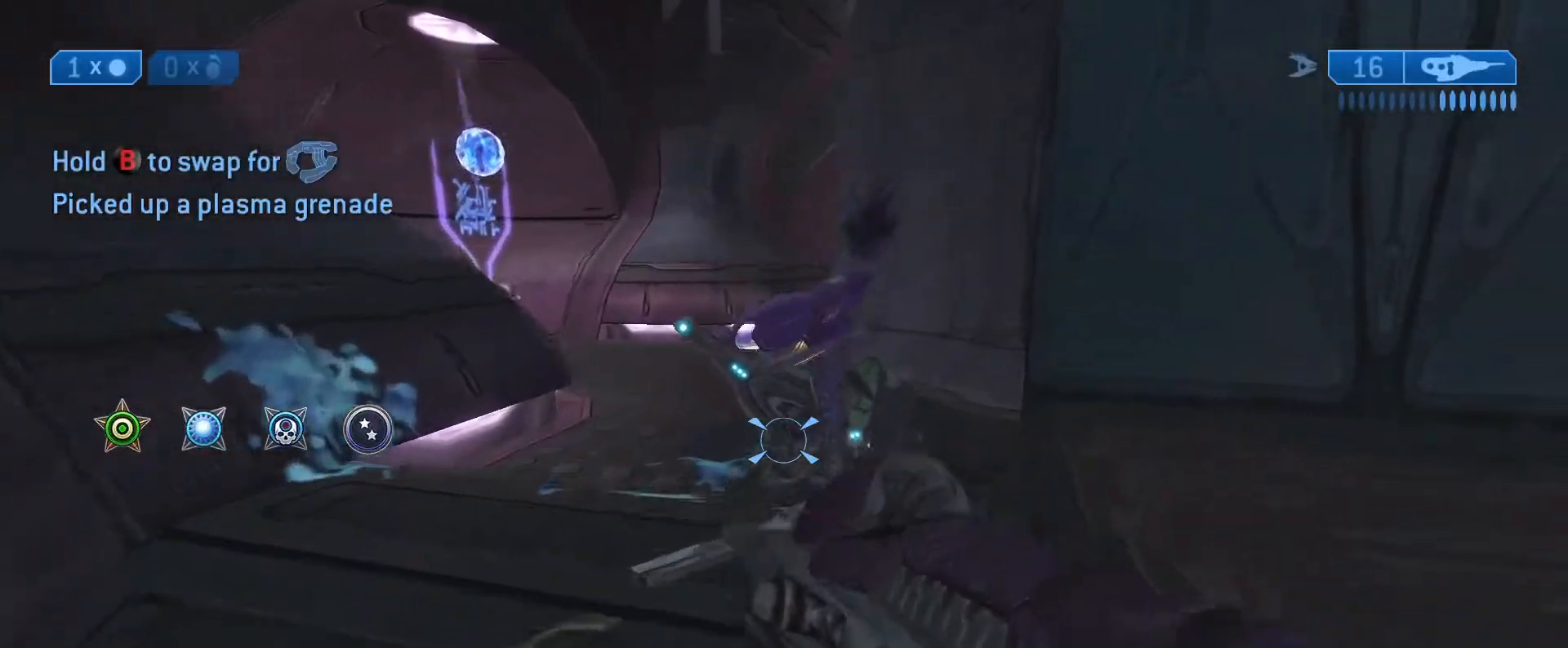
{"buttons": [], "left_stick": "up-right", "right_stick": "center", "events": [[283, "right_stick", "center"]]}
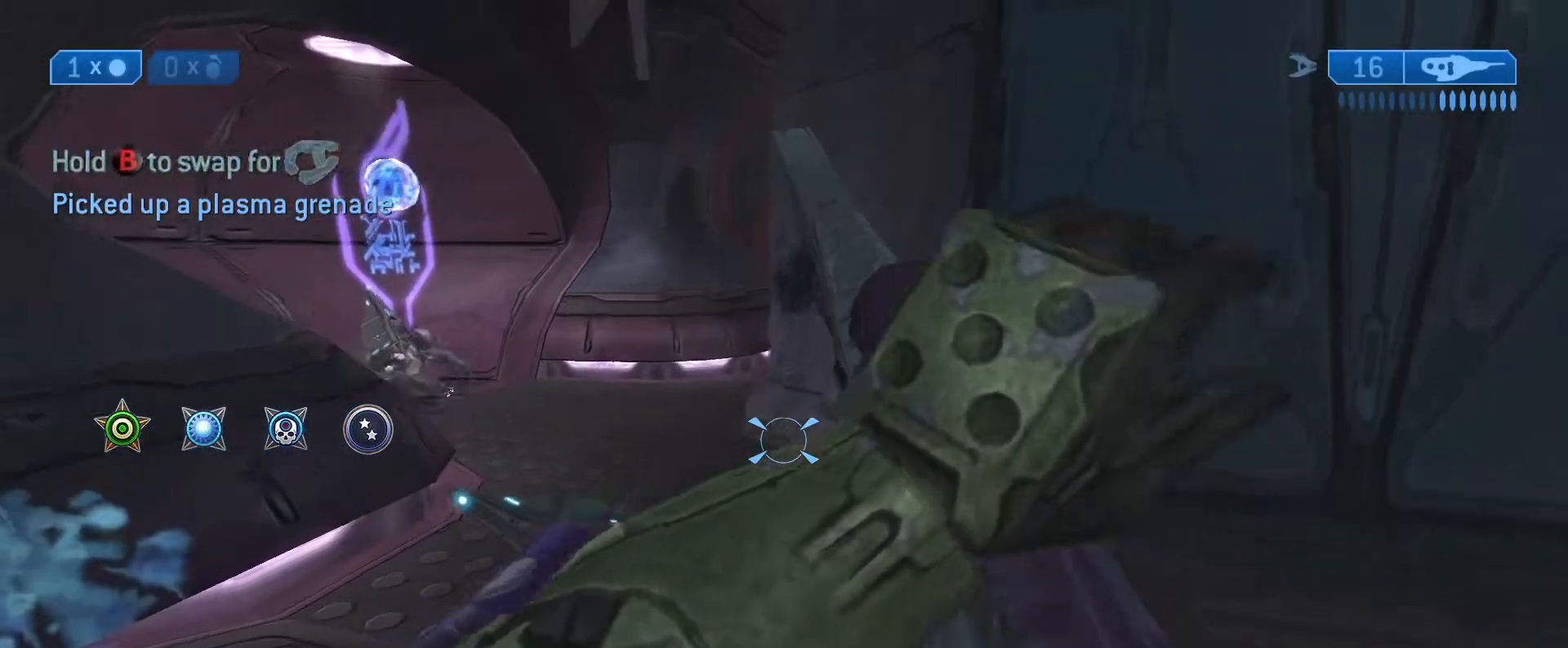
{"buttons": [], "left_stick": "center", "right_stick": "up-left", "events": [[100, "left_stick", "center"], [167, "right_stick", "up-left"], [367, "right_stick", "center"], [500, "right_stick", "up-left"]]}
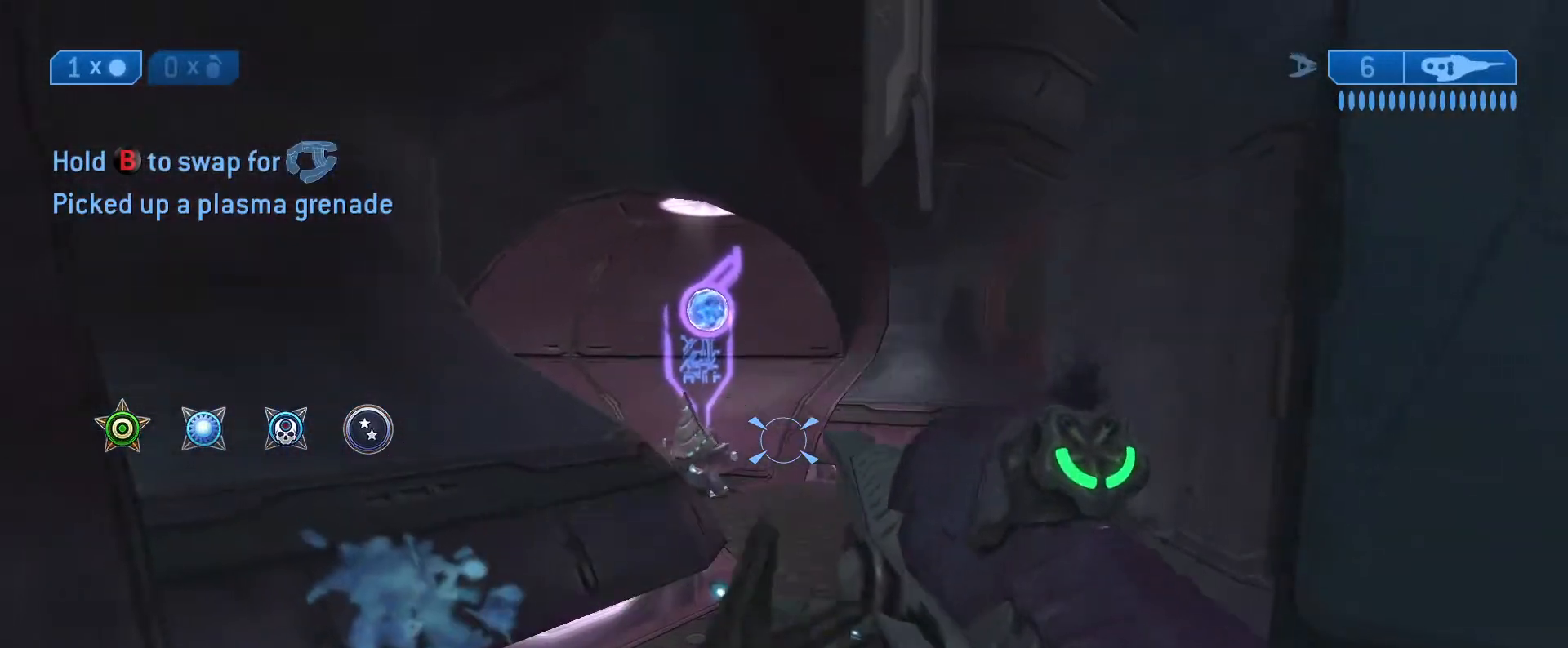
{"buttons": ["R2"], "left_stick": "center", "right_stick": "center", "events": [[150, "R2", "down"], [217, "right_stick", "left"], [267, "R2", "up"], [317, "R2", "down"], [317, "right_stick", "center"], [417, "R2", "up"], [467, "R2", "down"]]}
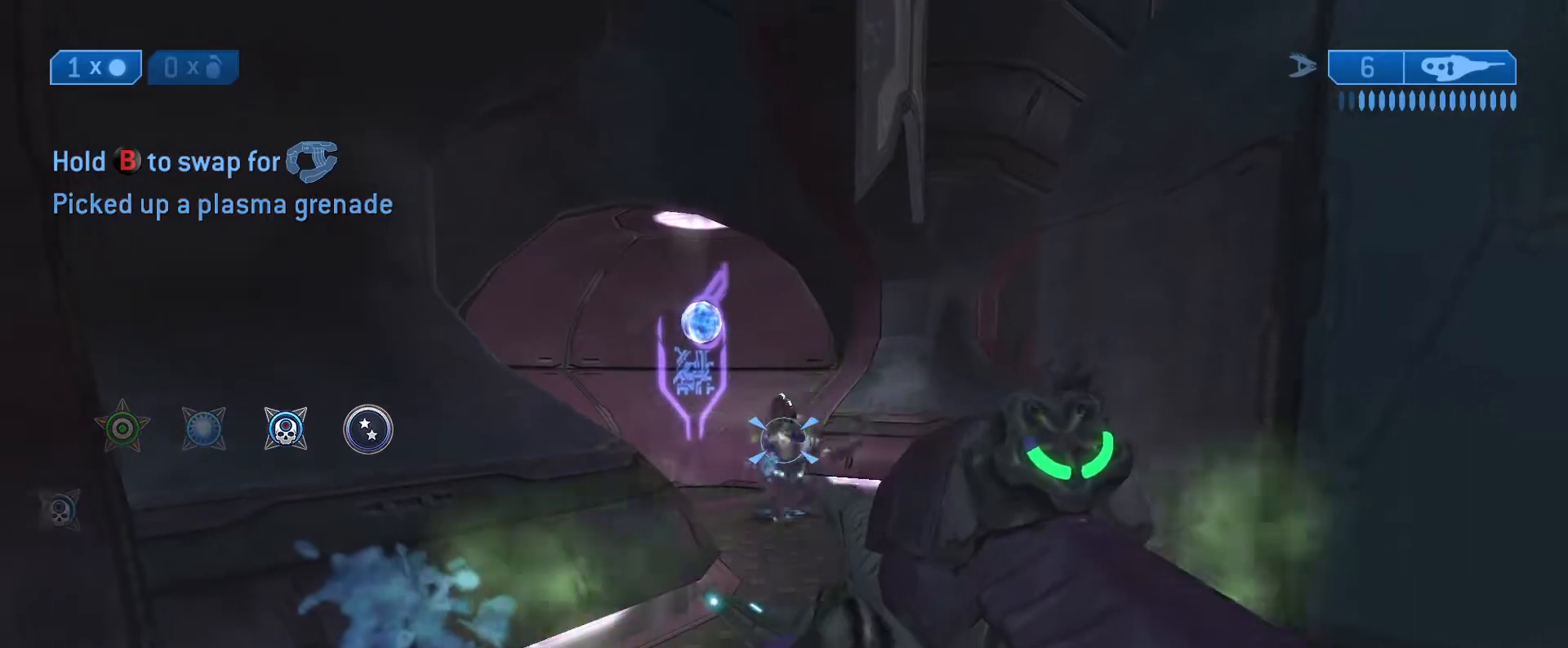
{"buttons": [], "left_stick": "center", "right_stick": "center", "events": [[67, "R2", "up"], [133, "R2", "down"], [250, "R2", "up"], [367, "X", "down"], [433, "X", "up"]]}
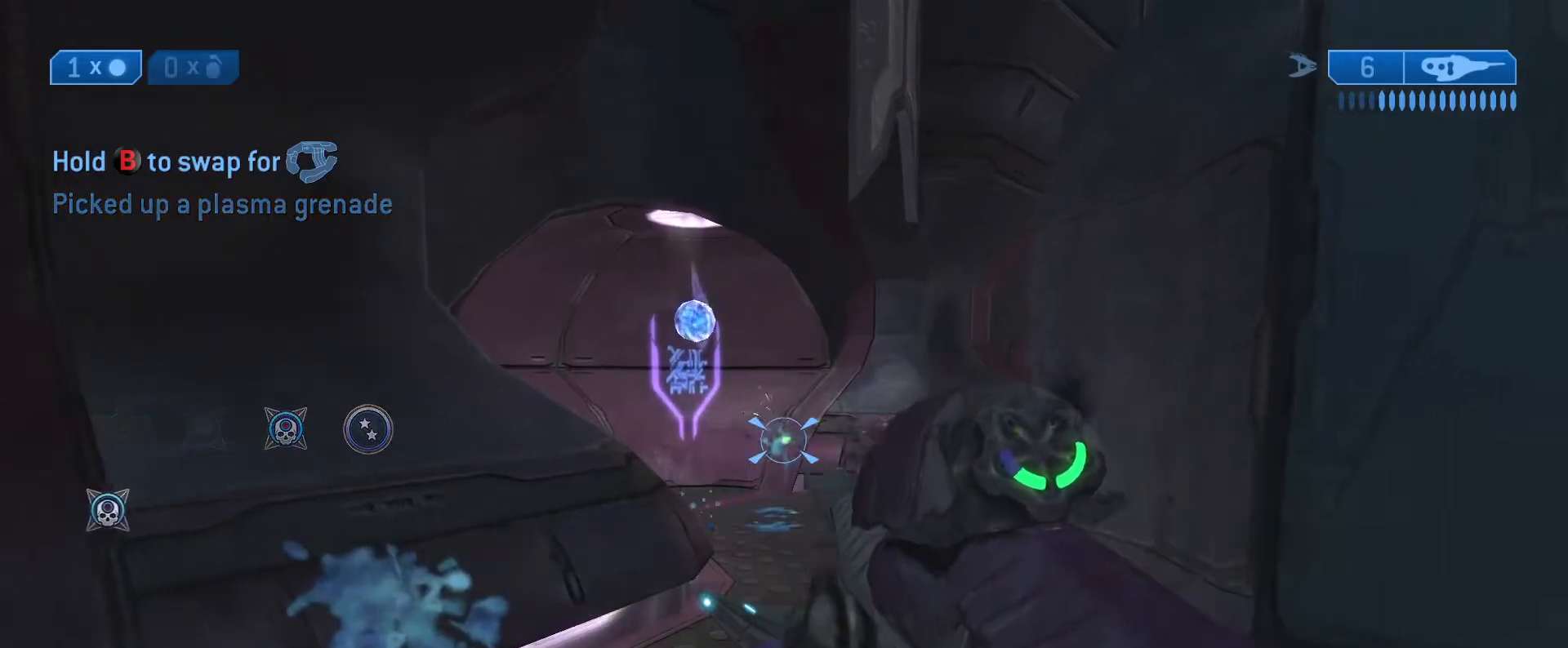
{"buttons": [], "left_stick": "up-right", "right_stick": "center", "events": [[83, "right_stick", "down-right"], [467, "left_stick", "up-right"], [500, "right_stick", "center"]]}
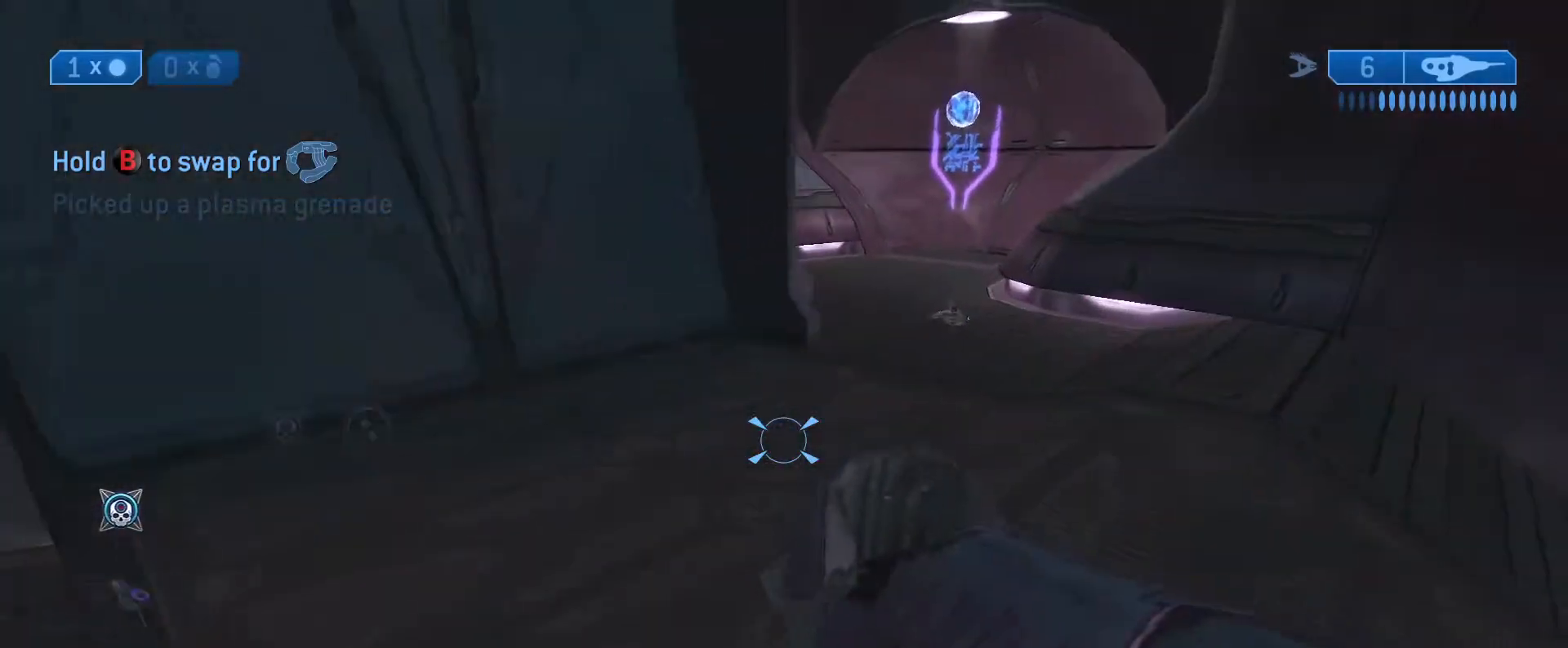
{"buttons": [], "left_stick": "up-right", "right_stick": "left", "events": [[450, "right_stick", "left"]]}
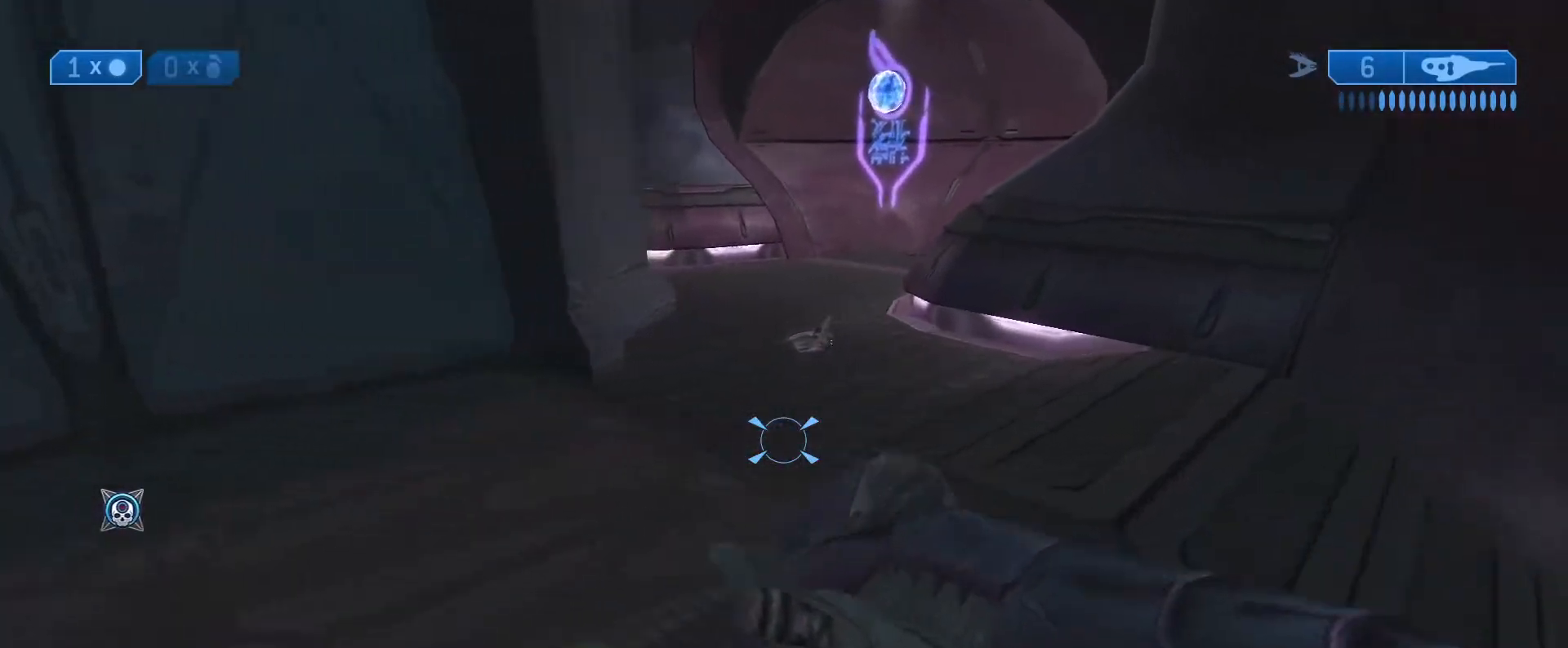
{"buttons": [], "left_stick": "up-right", "right_stick": "left", "events": []}
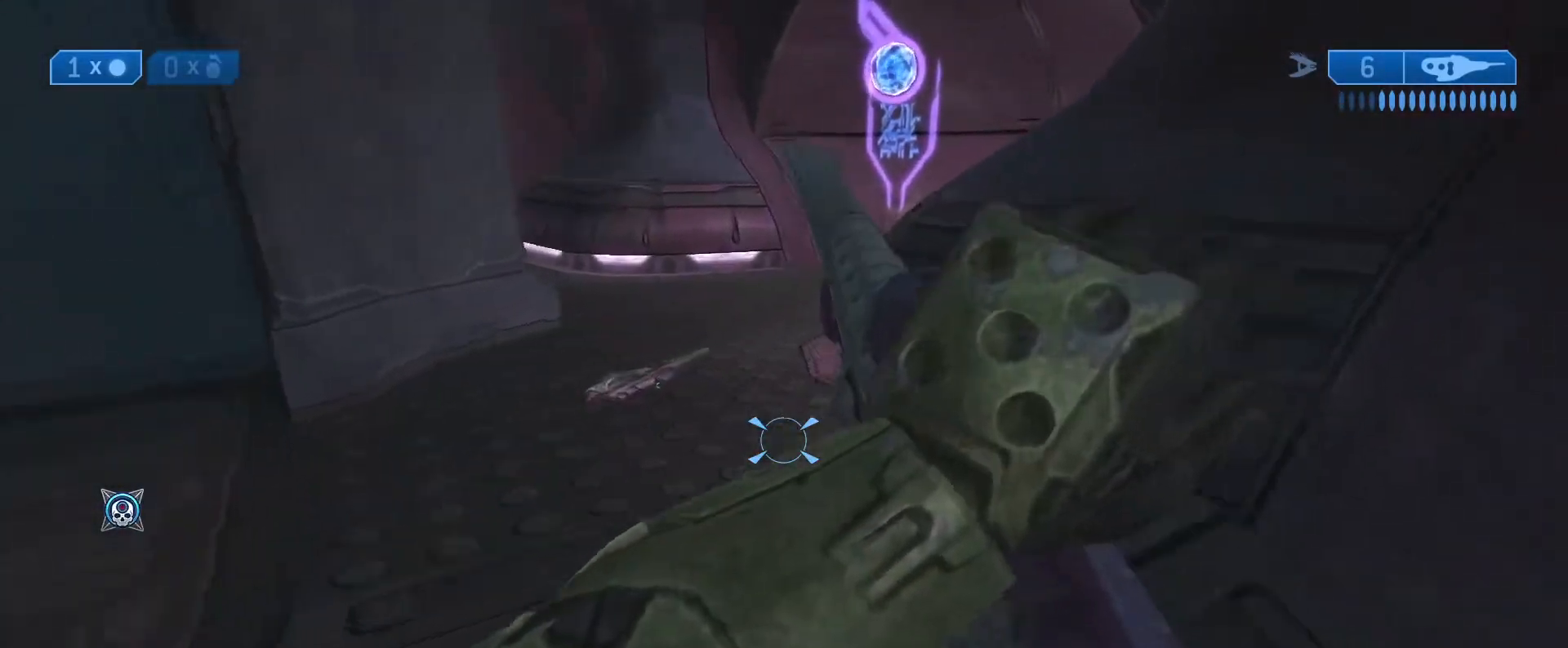
{"buttons": [], "left_stick": "up", "right_stick": "up-left", "events": [[67, "right_stick", "up-left"], [100, "left_stick", "up"]]}
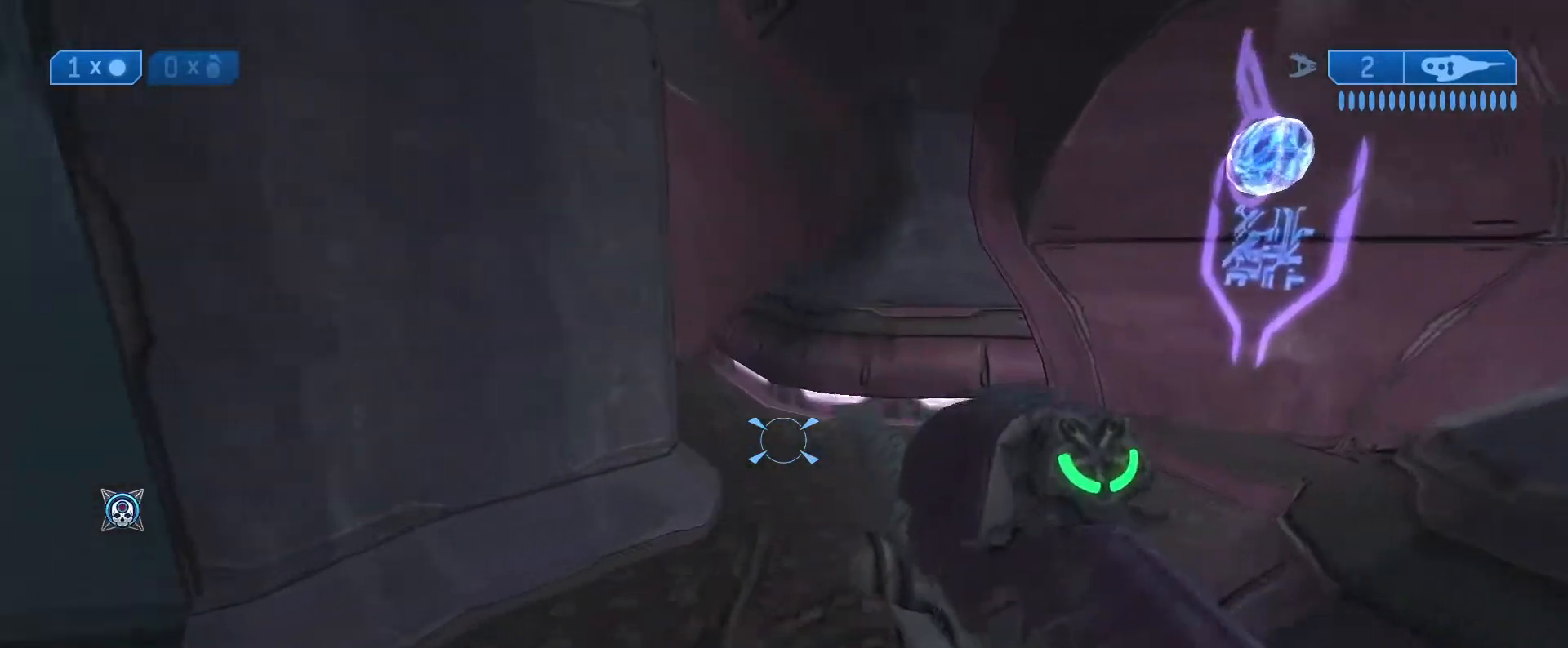
{"buttons": [], "left_stick": "up", "right_stick": "up-left", "events": []}
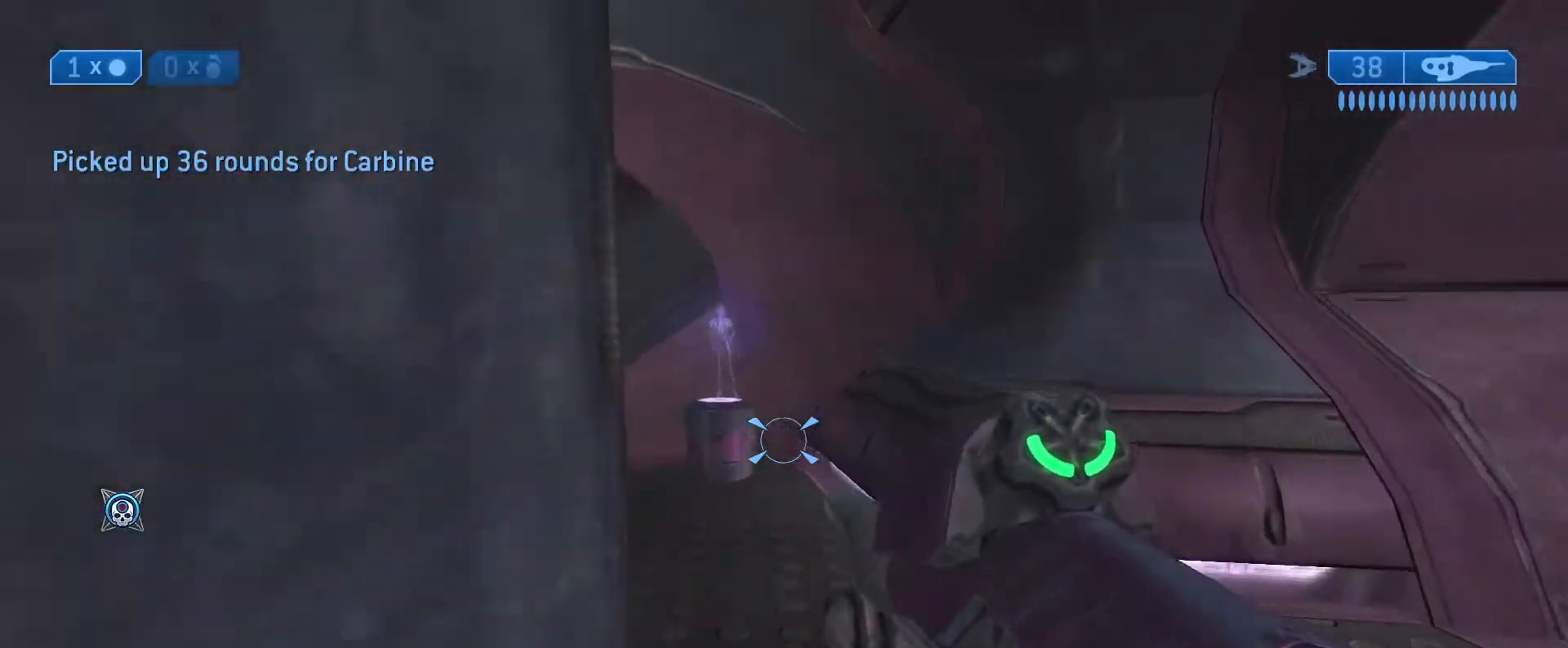
{"buttons": [], "left_stick": "up", "right_stick": "center", "events": [[333, "right_stick", "left"], [467, "right_stick", "center"]]}
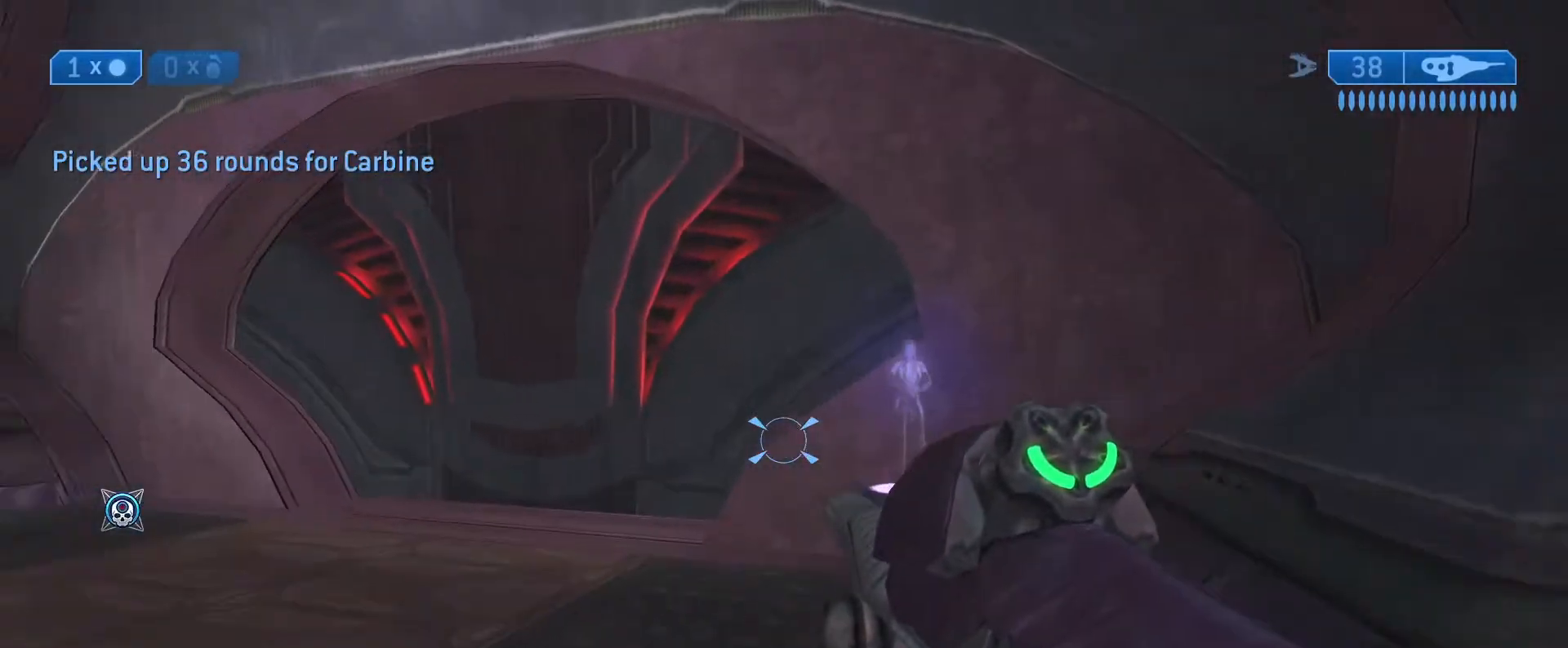
{"buttons": [], "left_stick": "up-left", "right_stick": "right", "events": [[200, "left_stick", "up-left"], [467, "right_stick", "right"]]}
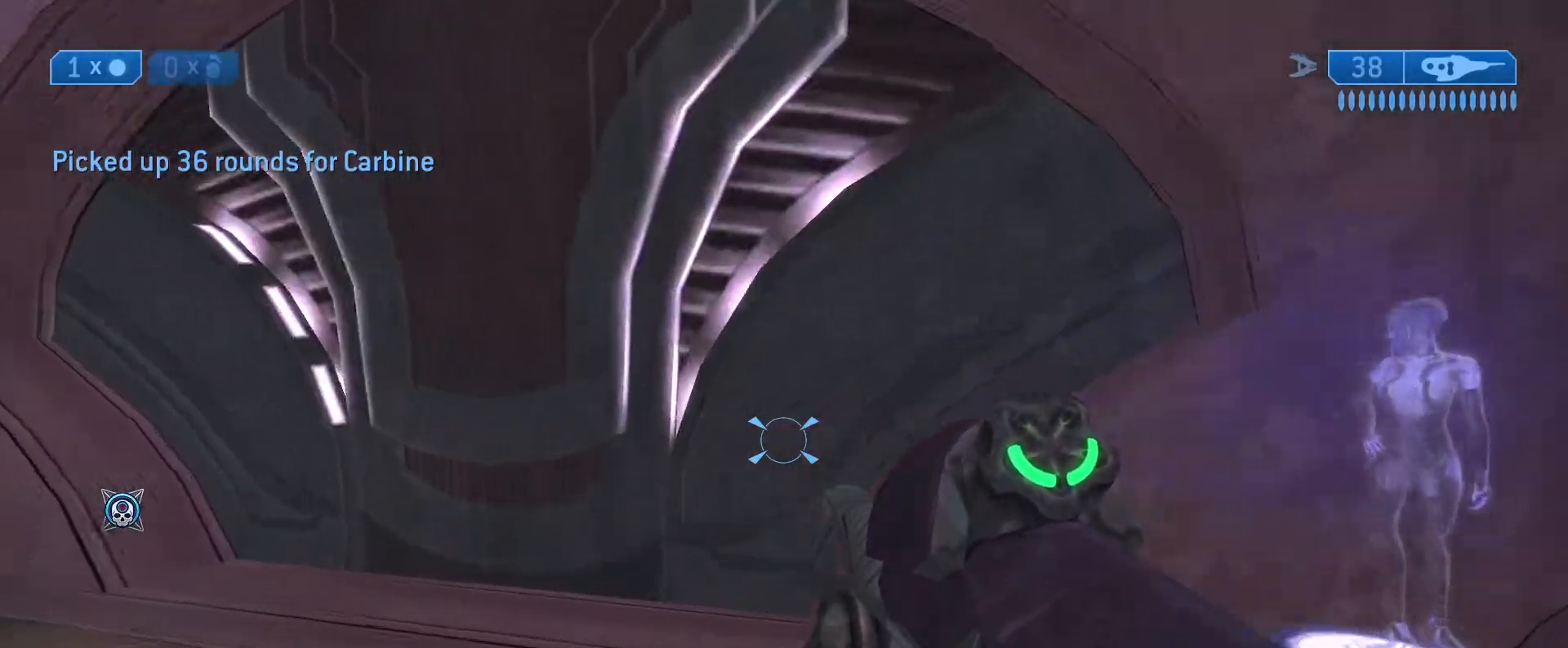
{"buttons": [], "left_stick": "up", "right_stick": "right", "events": [[467, "left_stick", "up"]]}
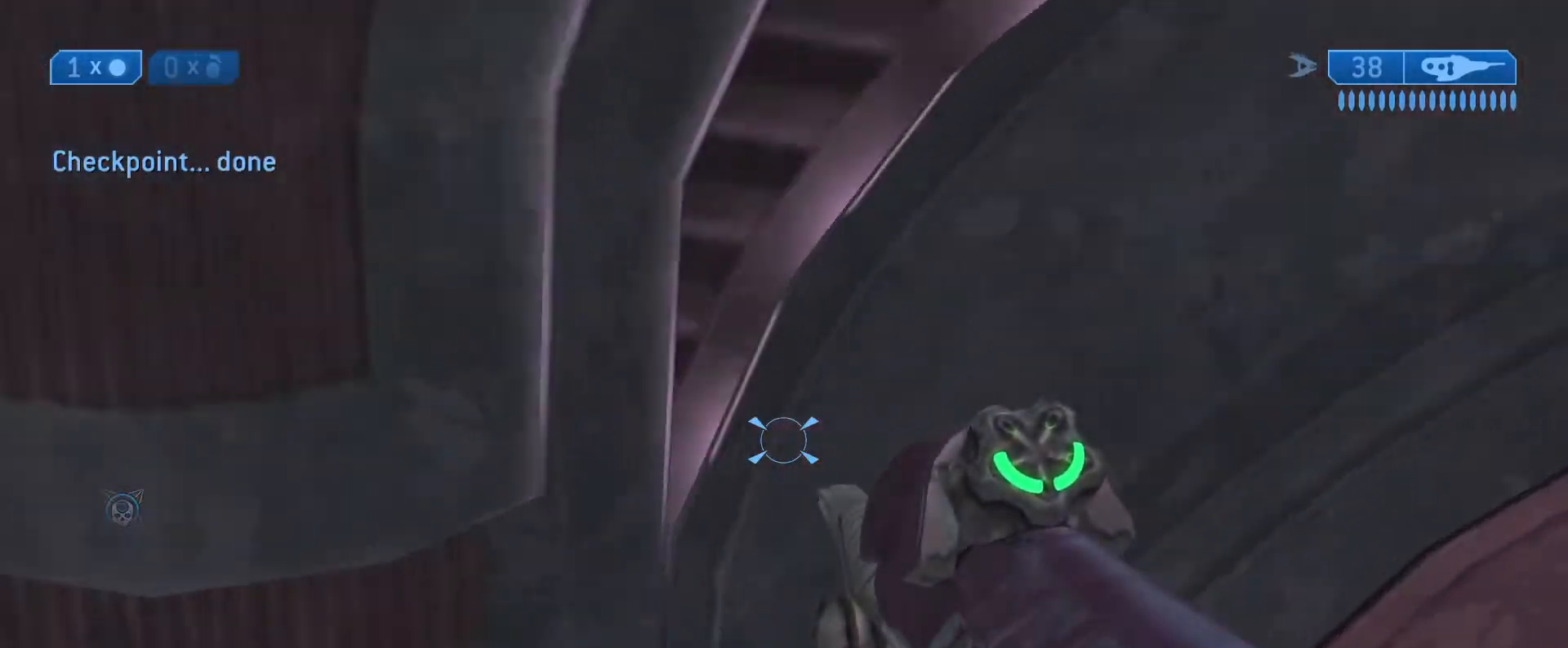
{"buttons": [], "left_stick": "up", "right_stick": "up", "events": [[117, "right_stick", "up-right"], [250, "right_stick", "up"]]}
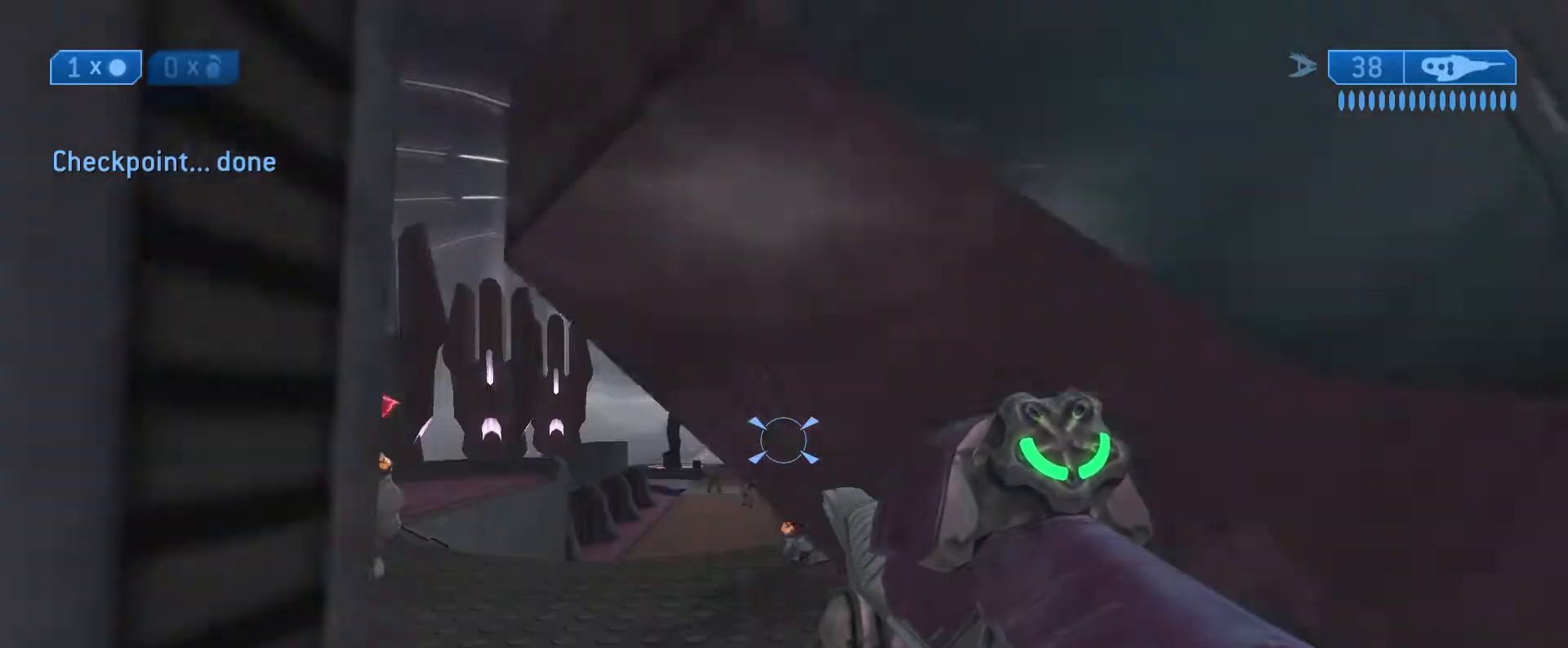
{"buttons": [], "left_stick": "up", "right_stick": "center", "events": [[50, "right_stick", "up-right"], [167, "right_stick", "right"], [300, "L2", "down"], [467, "right_stick", "center"], [500, "L2", "up"]]}
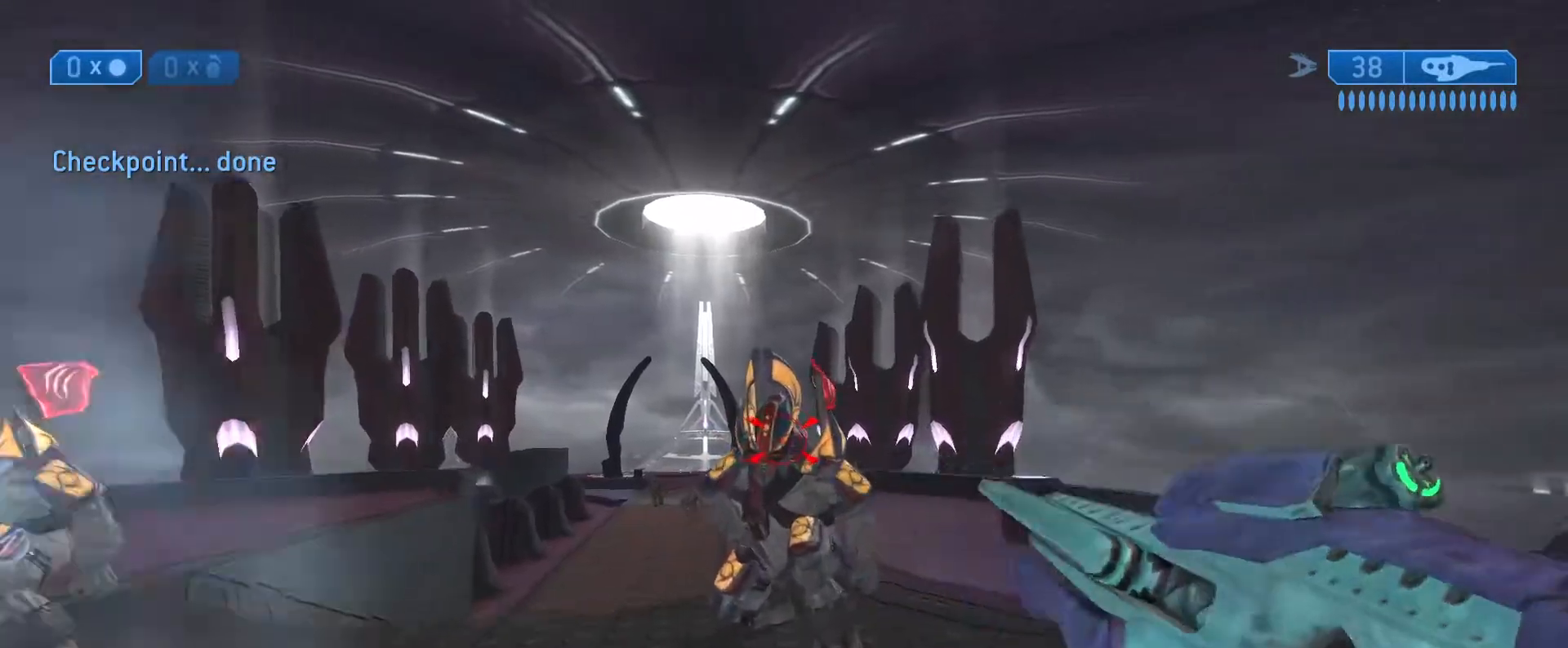
{"buttons": [], "left_stick": "up-right", "right_stick": "right", "events": [[50, "left_stick", "up-right"], [333, "right_stick", "right"]]}
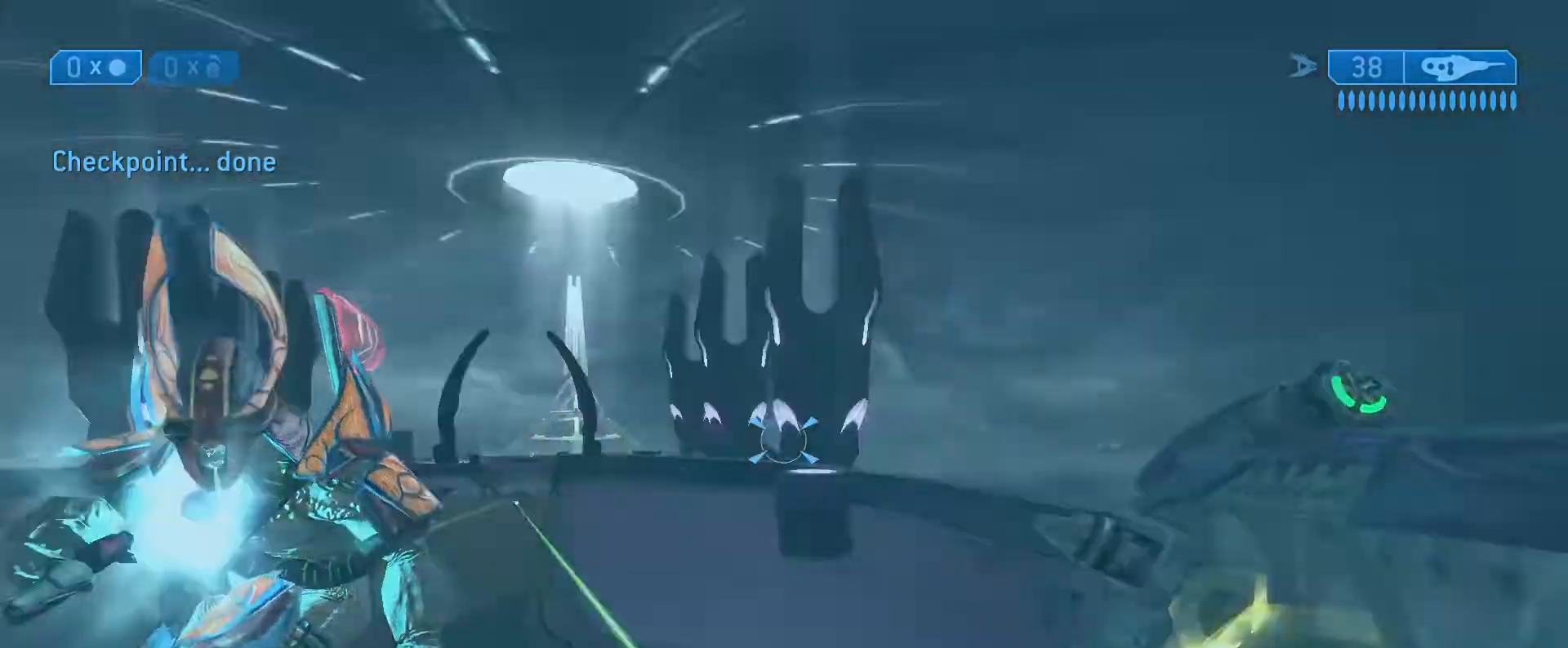
{"buttons": [], "left_stick": "up-right", "right_stick": "down-left", "events": [[83, "right_stick", "down-right"], [317, "right_stick", "down-left"]]}
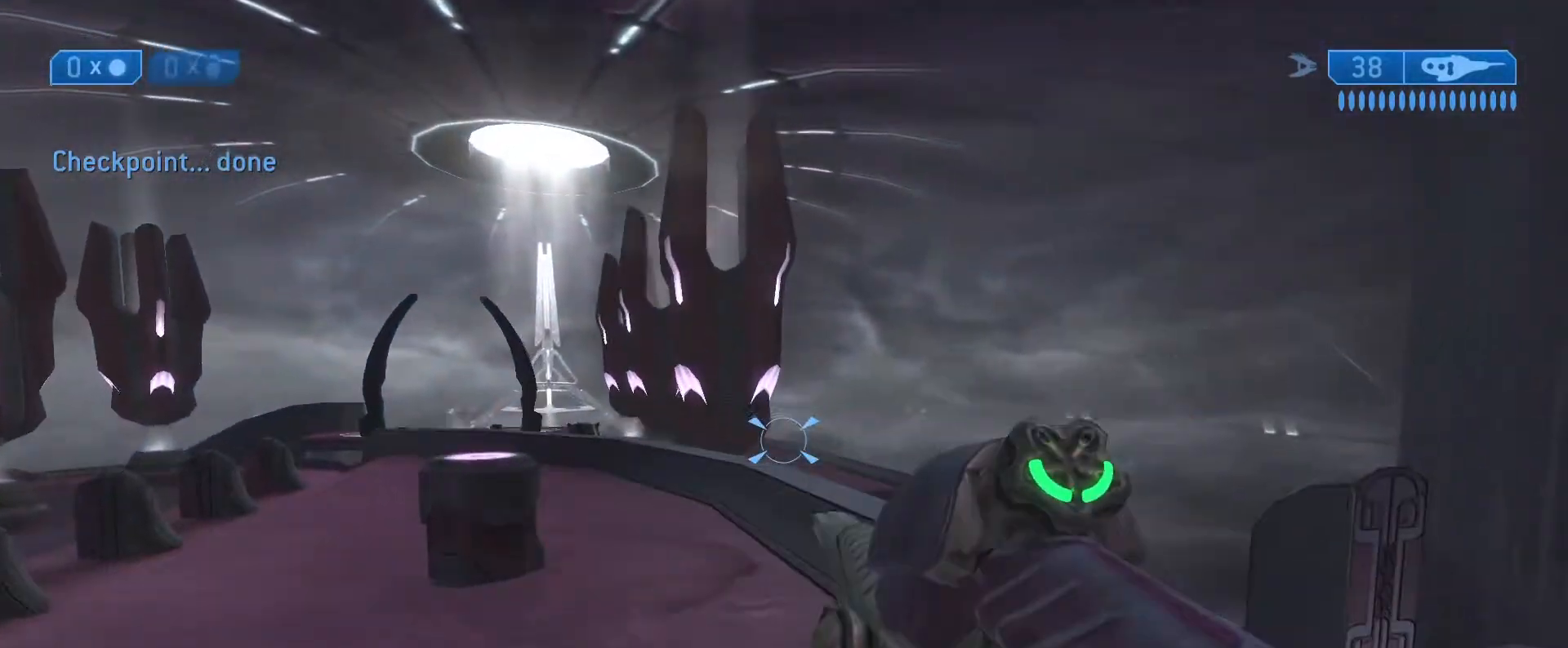
{"buttons": [], "left_stick": "up-right", "right_stick": "up-left", "events": [[83, "right_stick", "left"], [233, "right_stick", "up-left"]]}